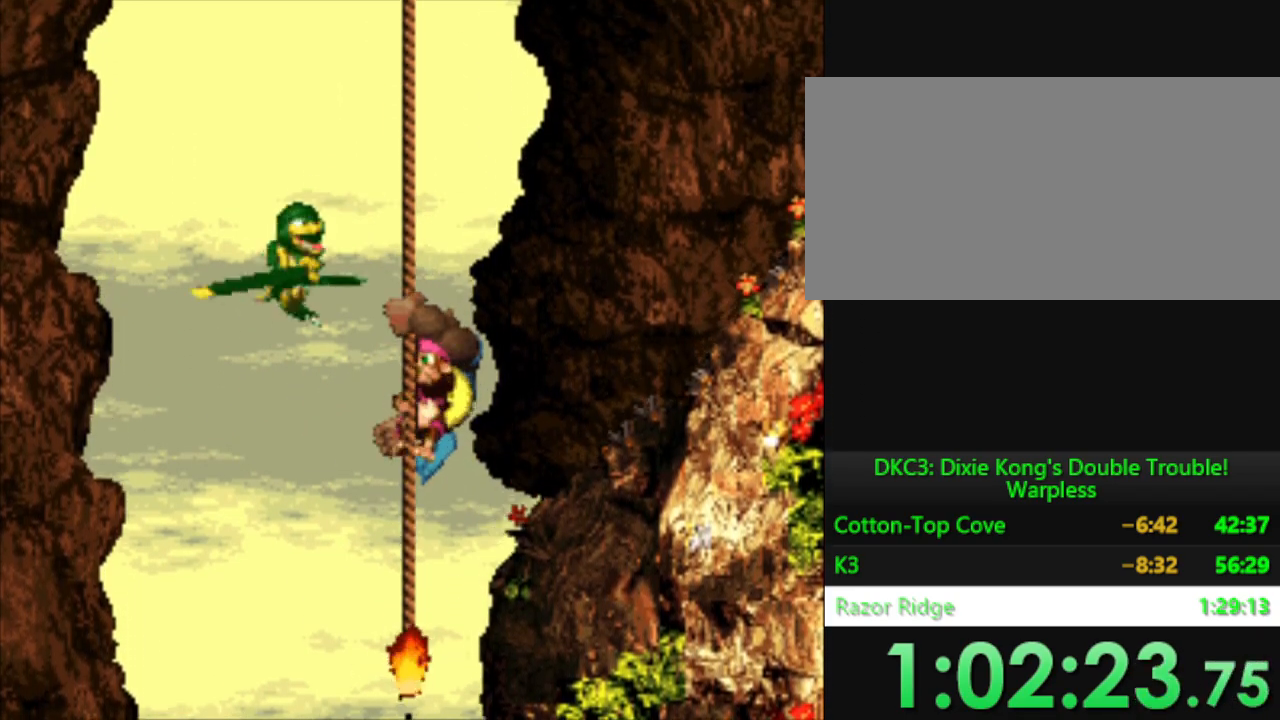
Gameplay with a controller (Nintendo layout); each line is a JSON object with the inputs held at the frame after it. "events" lists button and stick changes between this image and that frame as [ms after this image, input, new state], when the widget could be followed in between. Not read: L3 R3.
{"buttons": ["Y"], "events": [[317, "DPAD_UP", "down"], [484, "DPAD_UP", "up"]]}
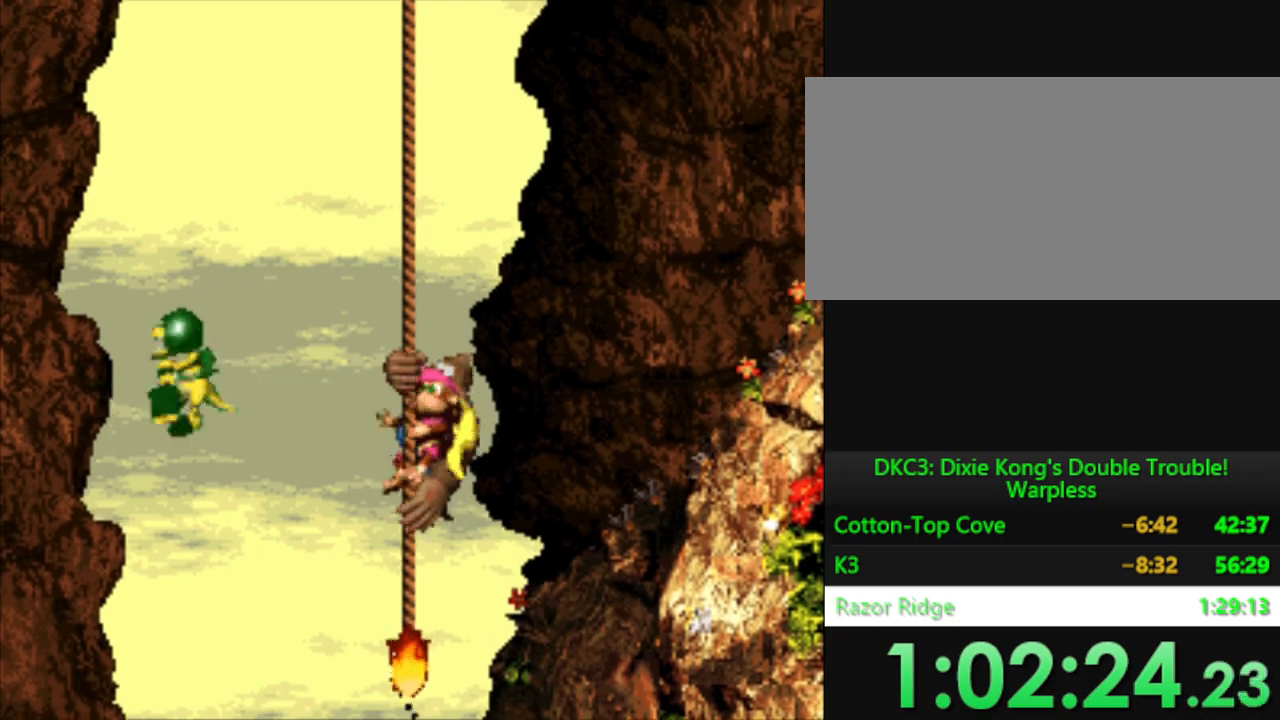
{"buttons": ["Y"], "events": [[84, "DPAD_UP", "down"], [234, "DPAD_UP", "up"]]}
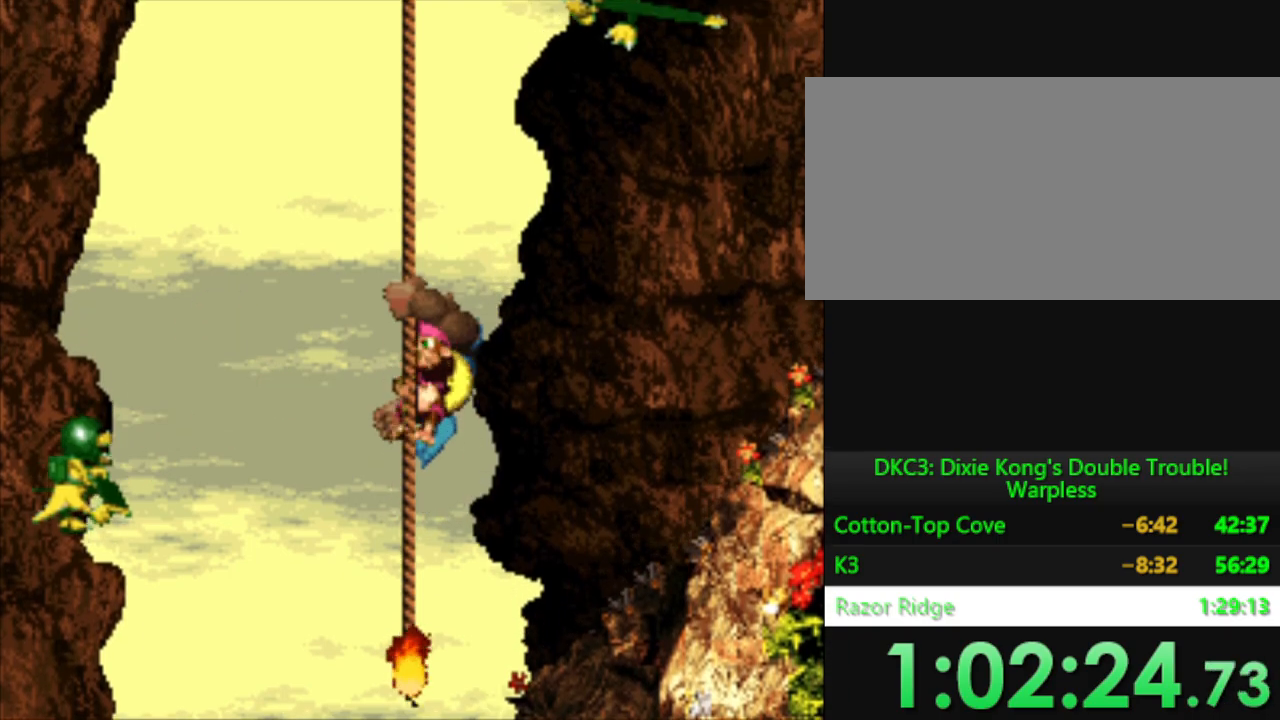
{"buttons": ["Y"], "events": [[183, "DPAD_UP", "down"], [284, "DPAD_UP", "up"], [417, "DPAD_UP", "down"], [500, "DPAD_UP", "up"]]}
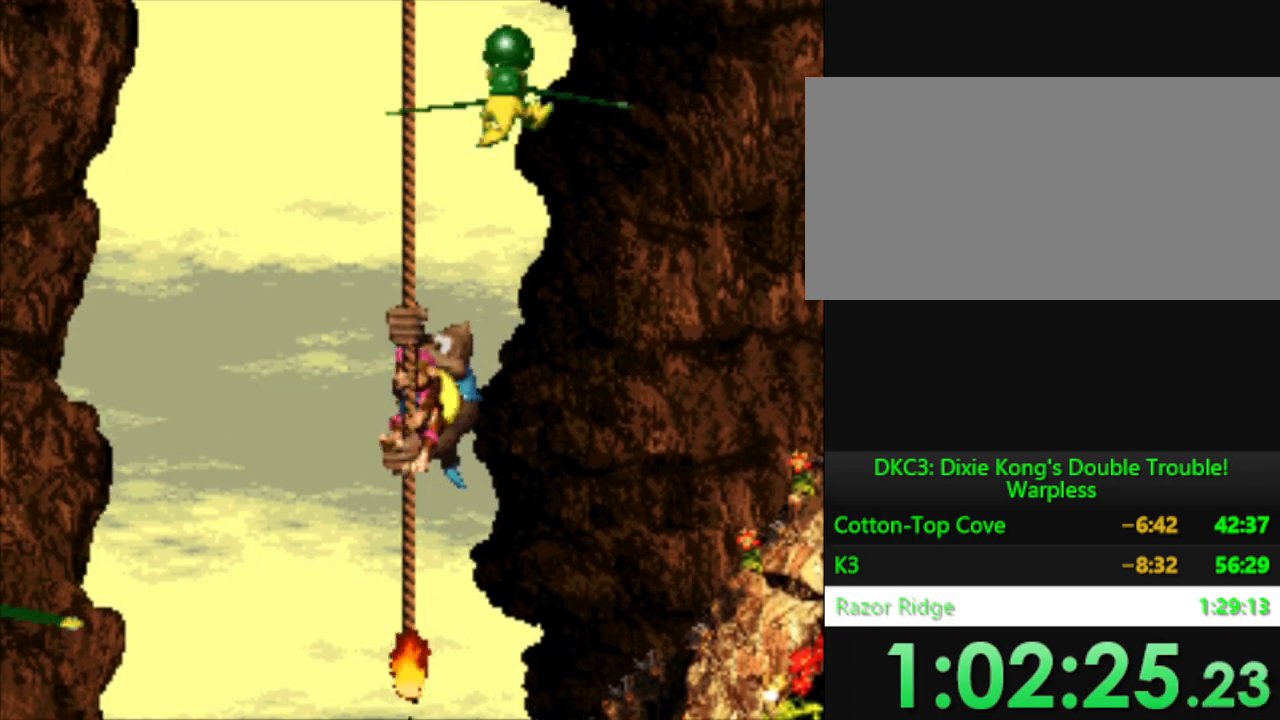
{"buttons": ["Y", "DPAD_UP"], "events": [[451, "DPAD_UP", "down"]]}
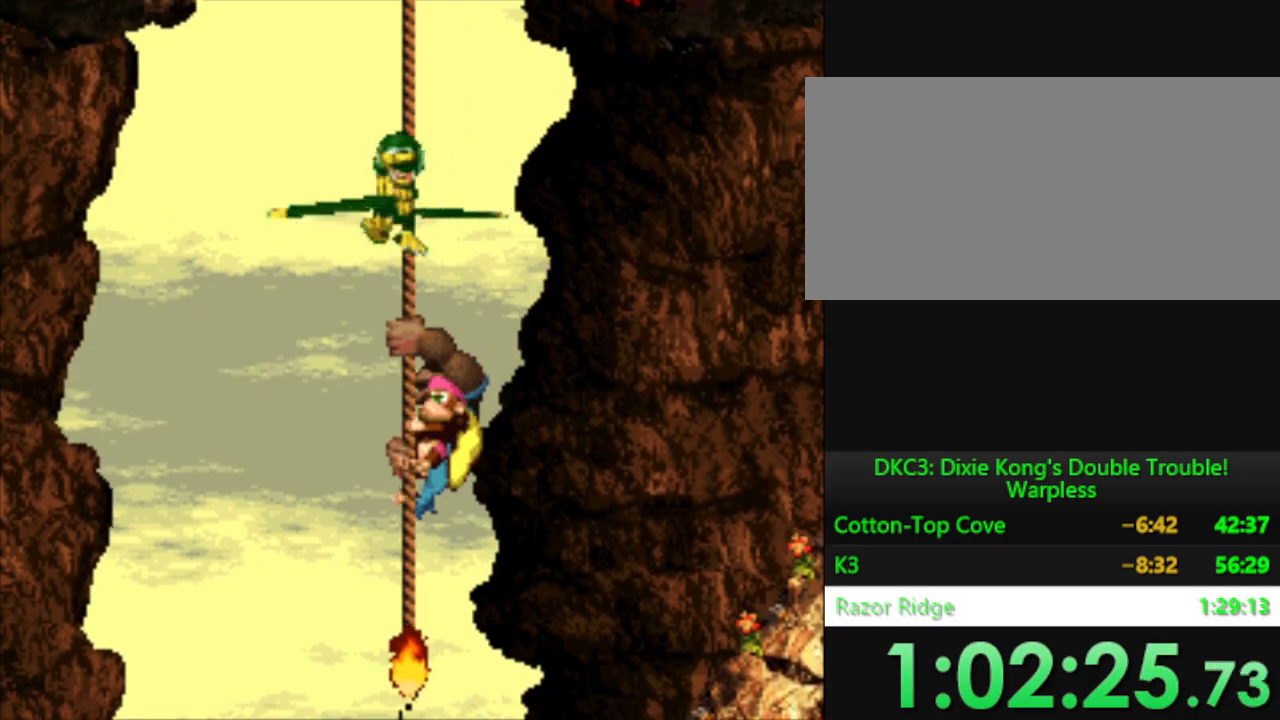
{"buttons": ["Y"], "events": [[83, "DPAD_UP", "up"]]}
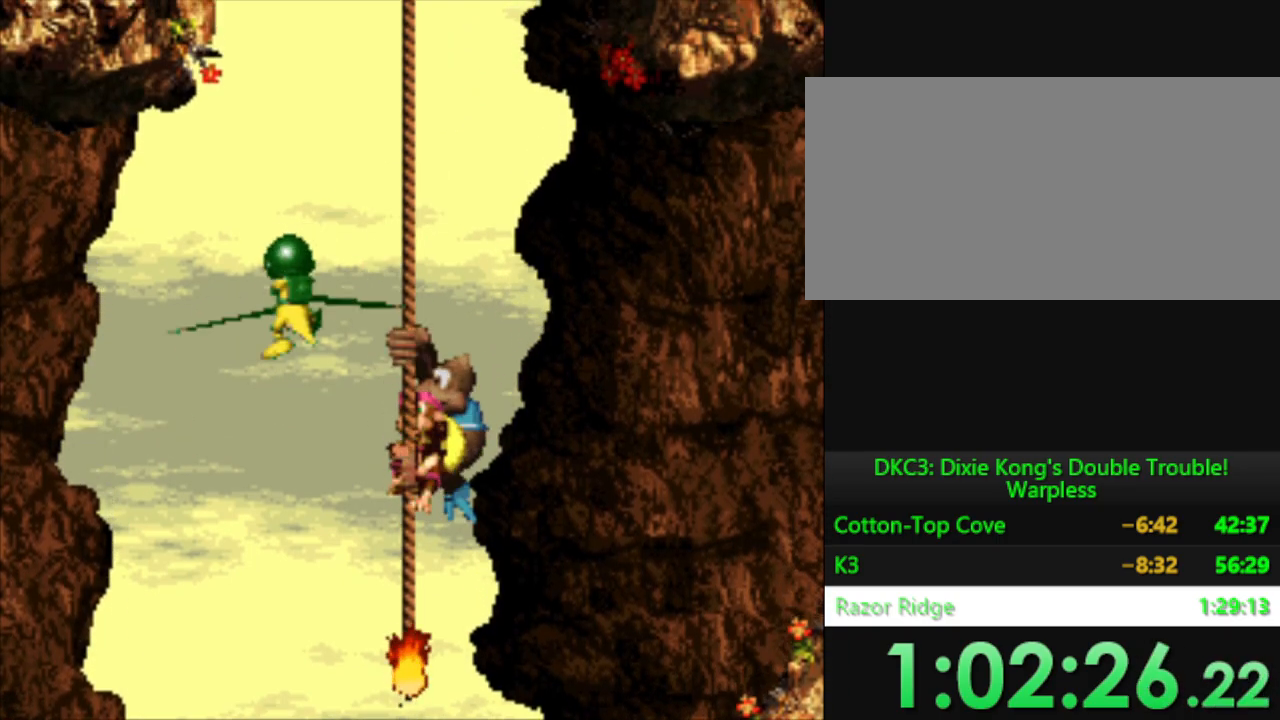
{"buttons": ["Y", "DPAD_UP"], "events": [[134, "DPAD_UP", "down"], [251, "DPAD_UP", "up"], [451, "DPAD_UP", "down"]]}
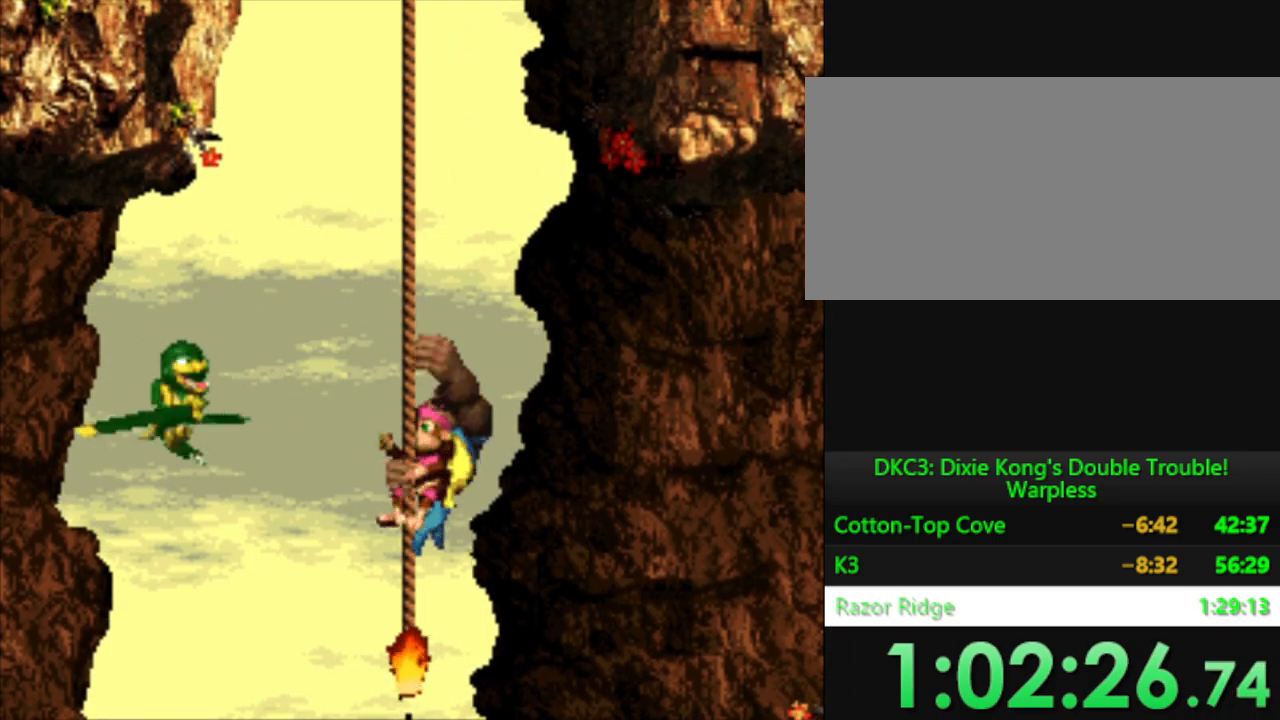
{"buttons": ["Y"], "events": [[117, "DPAD_UP", "up"], [217, "DPAD_UP", "down"], [384, "DPAD_UP", "up"]]}
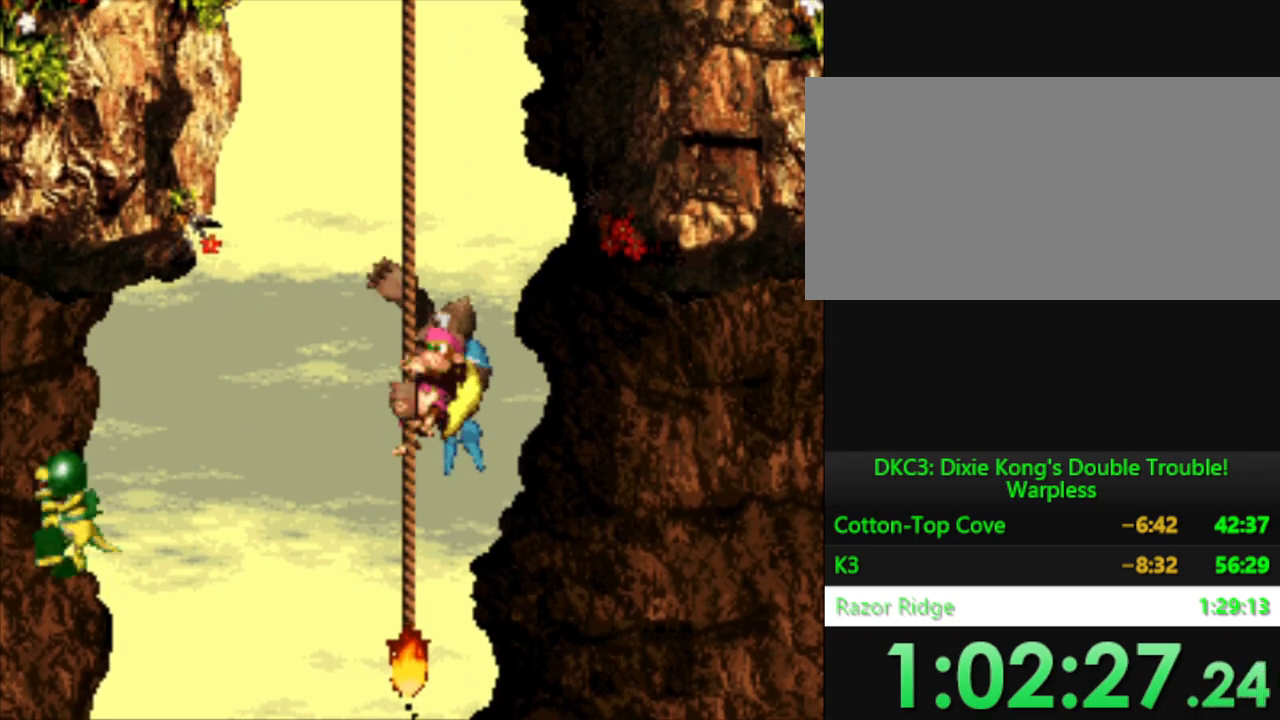
{"buttons": ["Y"], "events": [[84, "DPAD_UP", "down"], [217, "DPAD_UP", "up"]]}
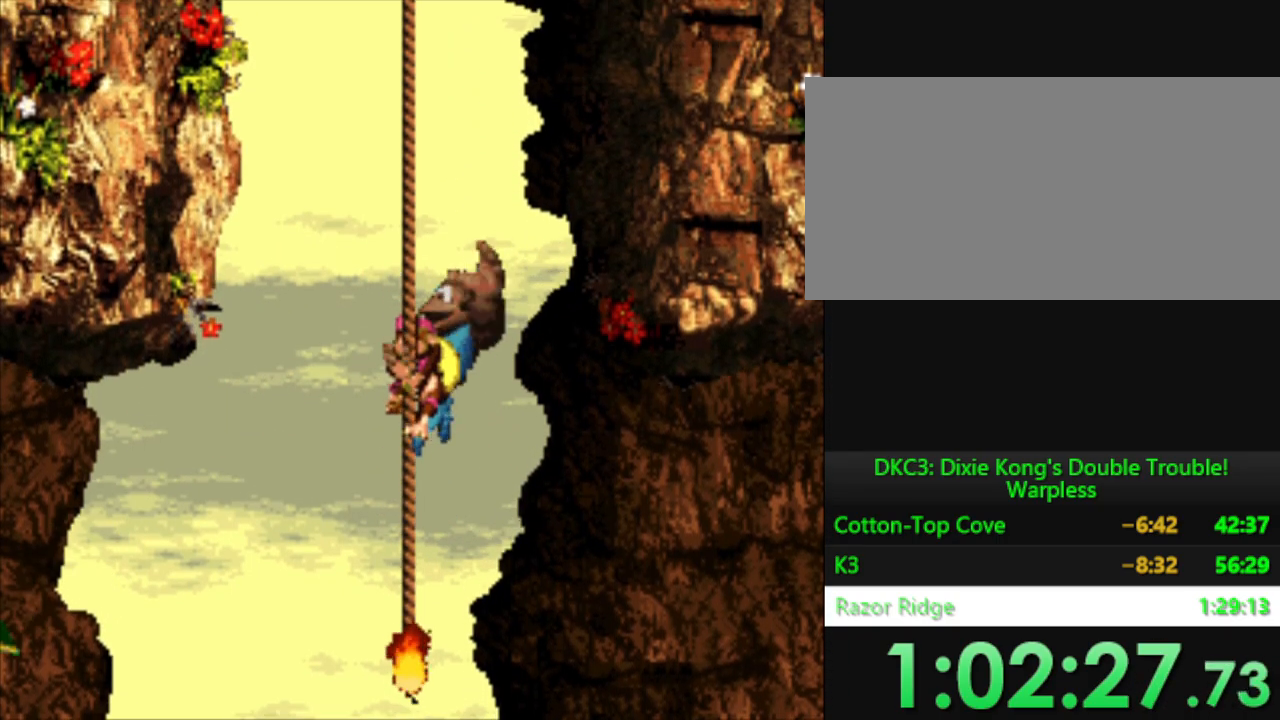
{"buttons": ["Y"], "events": [[217, "DPAD_UP", "down"], [350, "DPAD_UP", "up"]]}
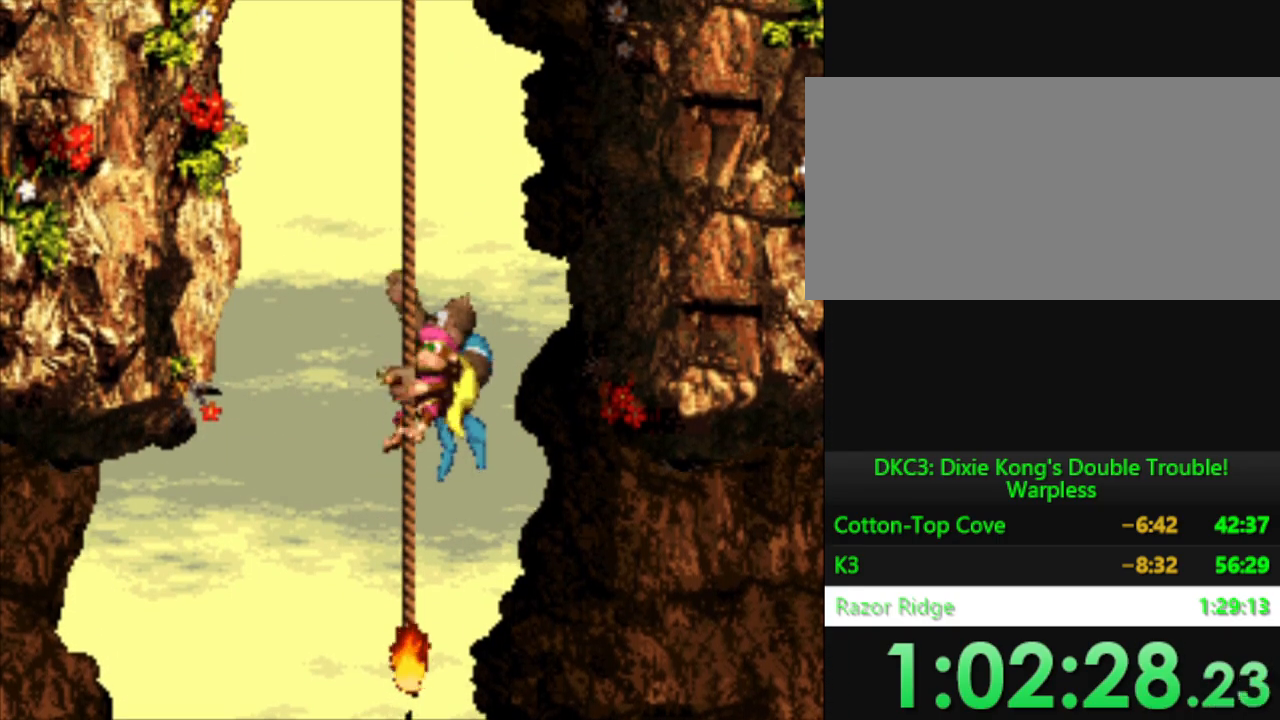
{"buttons": ["Y"], "events": [[267, "DPAD_UP", "down"], [418, "DPAD_UP", "up"]]}
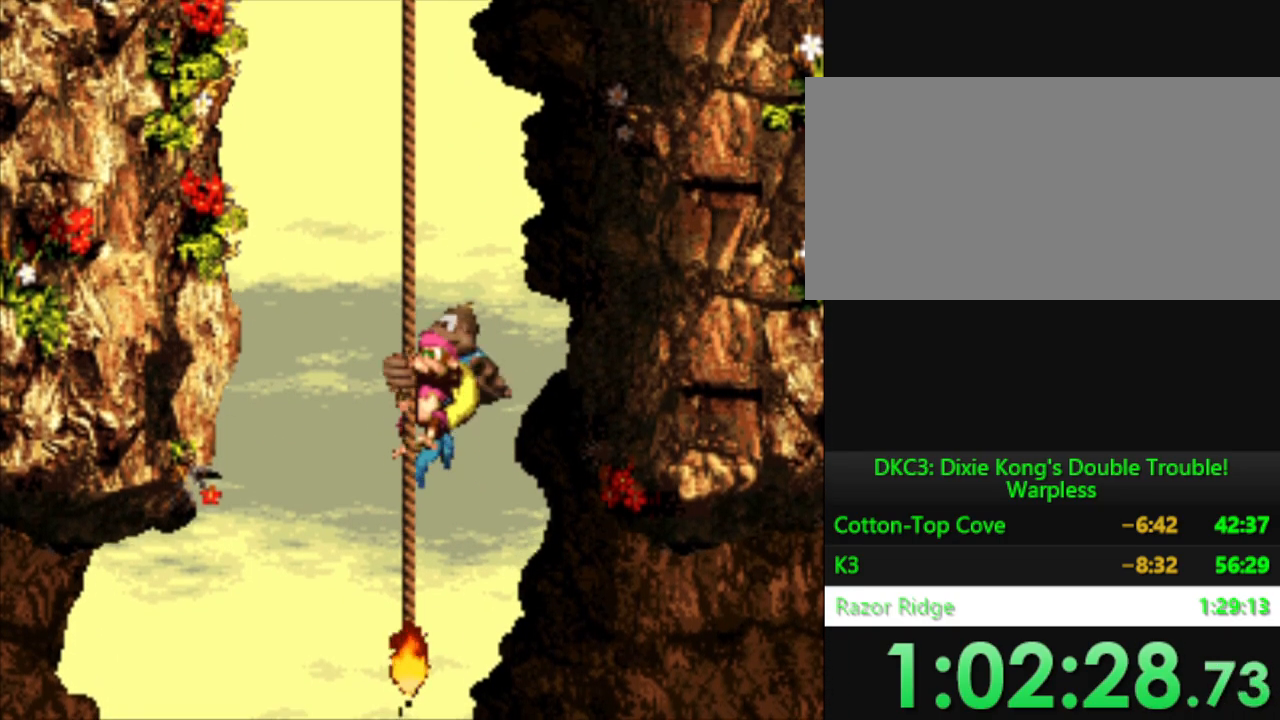
{"buttons": ["Y", "DPAD_UP"], "events": [[450, "DPAD_UP", "down"]]}
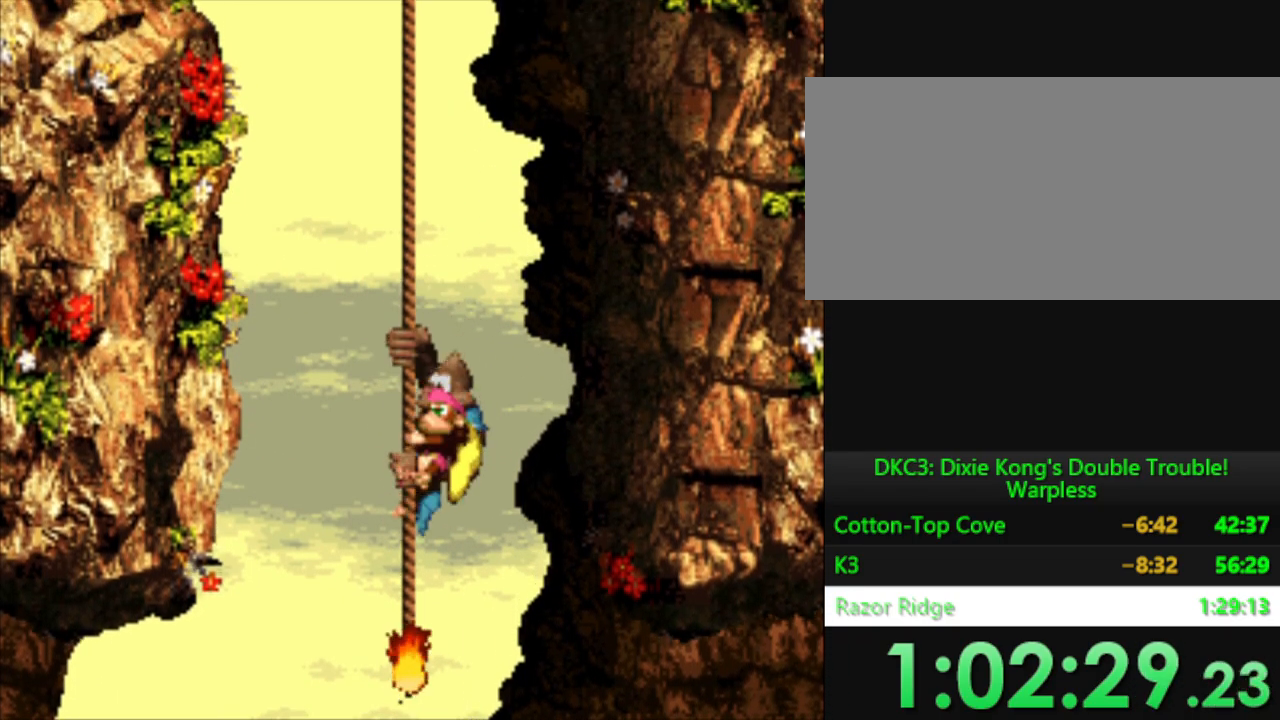
{"buttons": ["Y", "DPAD_UP"], "events": [[117, "DPAD_UP", "up"], [451, "DPAD_UP", "down"]]}
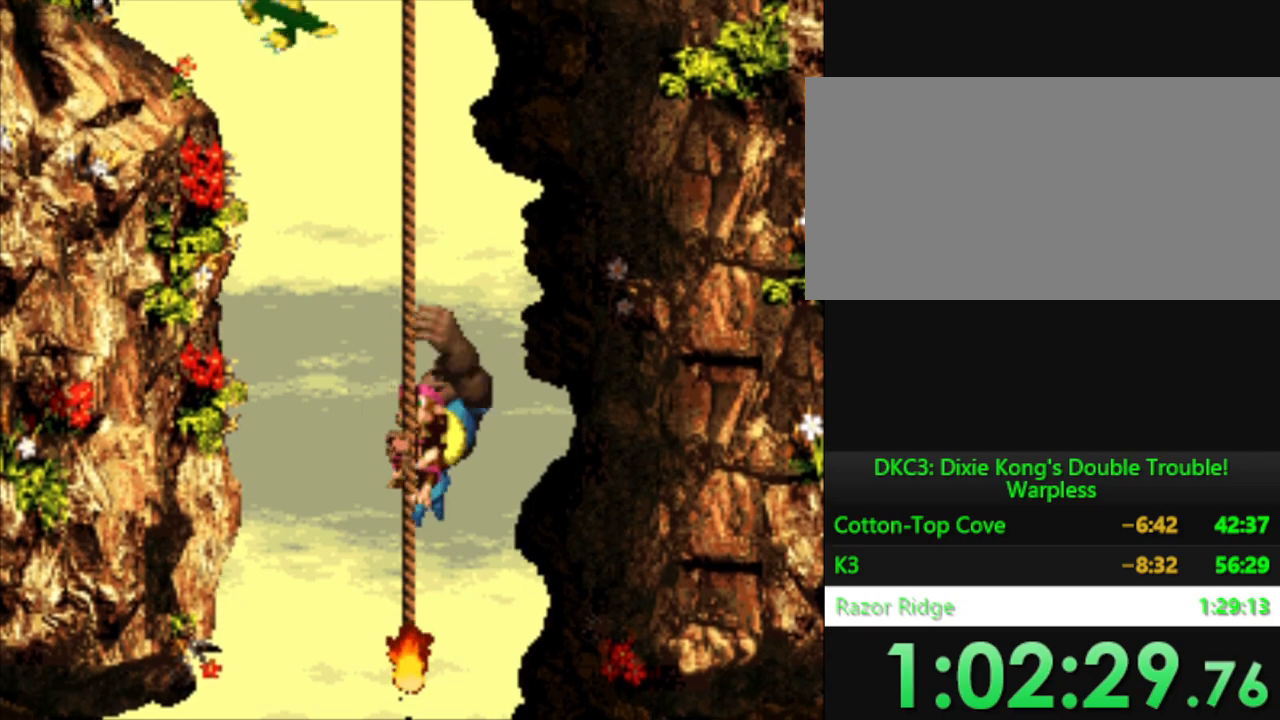
{"buttons": ["Y", "DPAD_UP"], "events": [[100, "DPAD_UP", "up"], [417, "DPAD_UP", "down"]]}
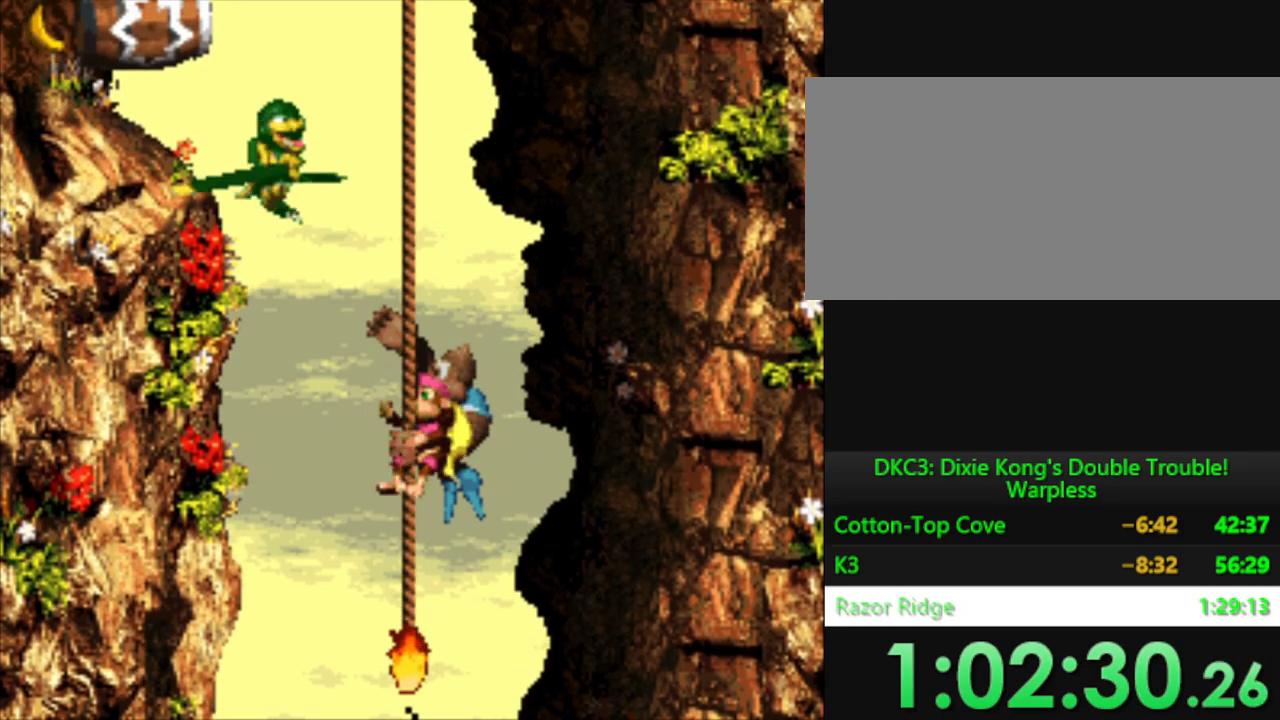
{"buttons": ["Y"], "events": [[34, "DPAD_UP", "up"], [267, "DPAD_UP", "down"], [451, "DPAD_UP", "up"]]}
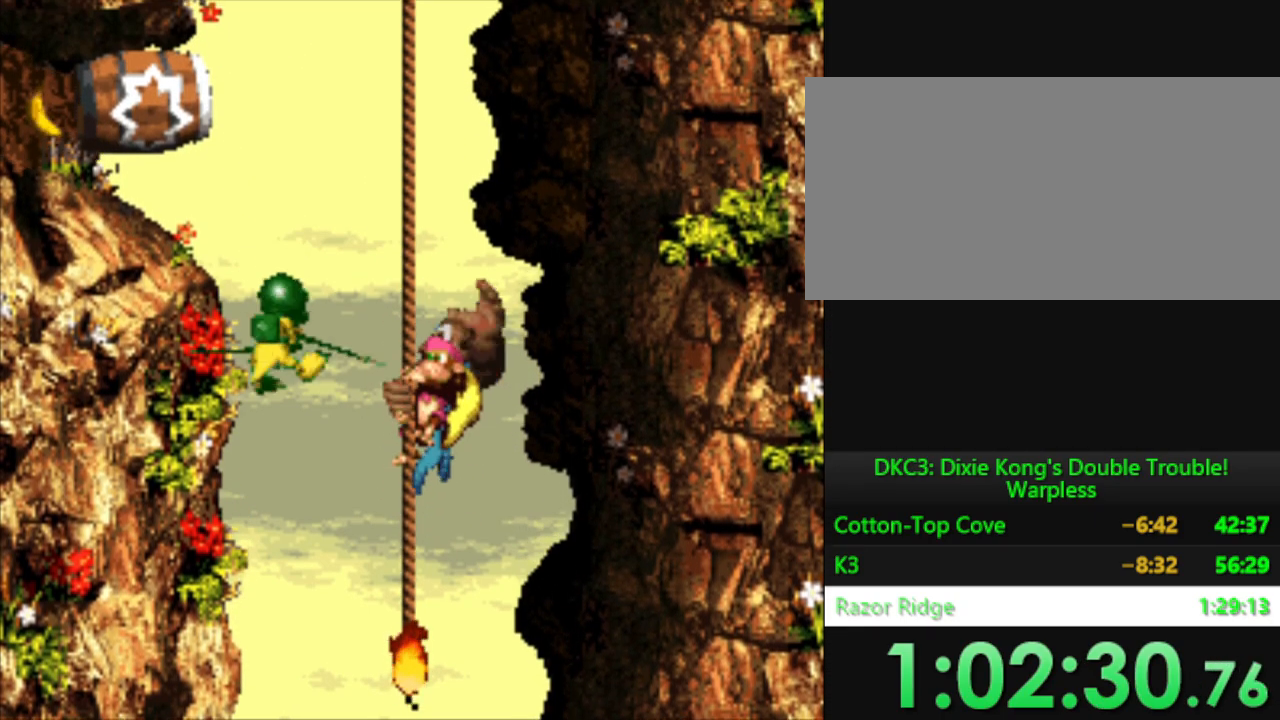
{"buttons": ["Y"], "events": [[33, "DPAD_UP", "down"], [200, "DPAD_UP", "up"], [284, "DPAD_LEFT", "down"], [417, "DPAD_LEFT", "up"]]}
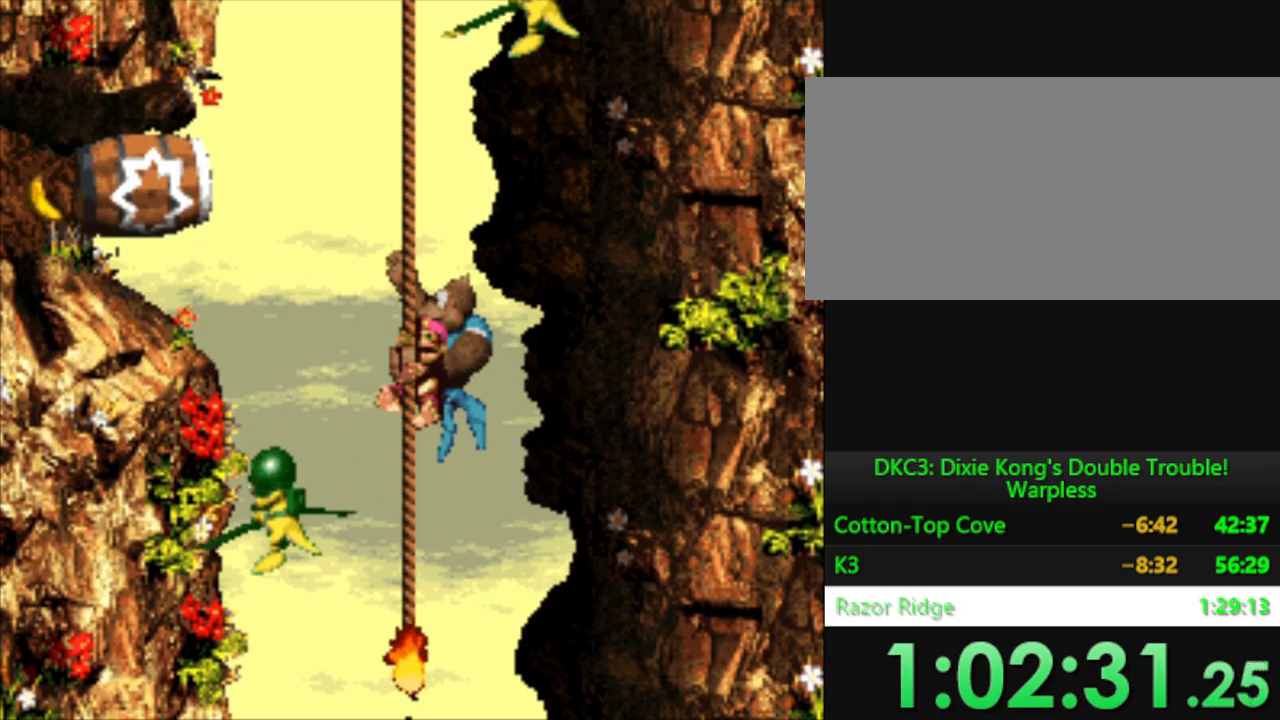
{"buttons": ["Y", "DPAD_UP"], "events": [[134, "DPAD_UP", "down"], [267, "DPAD_UP", "up"], [451, "DPAD_UP", "down"]]}
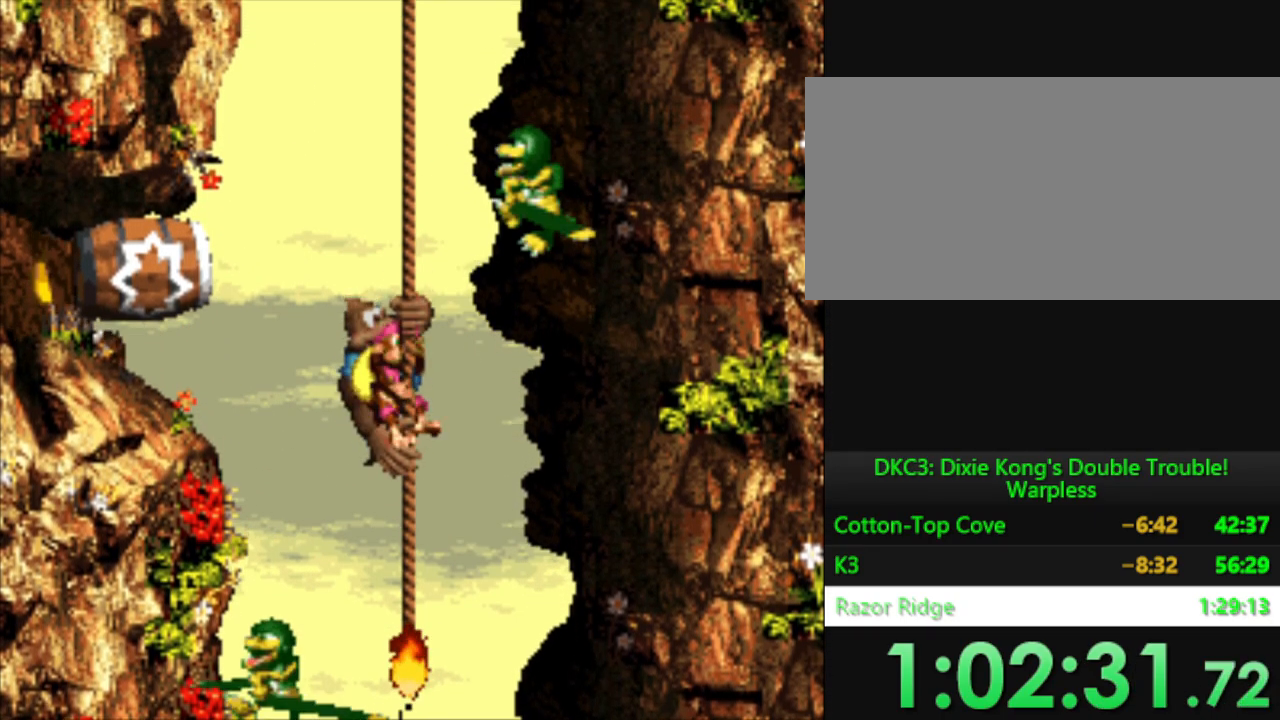
{"buttons": ["Y", "DPAD_RIGHT"], "events": [[334, "DPAD_UP", "up"], [451, "DPAD_RIGHT", "down"]]}
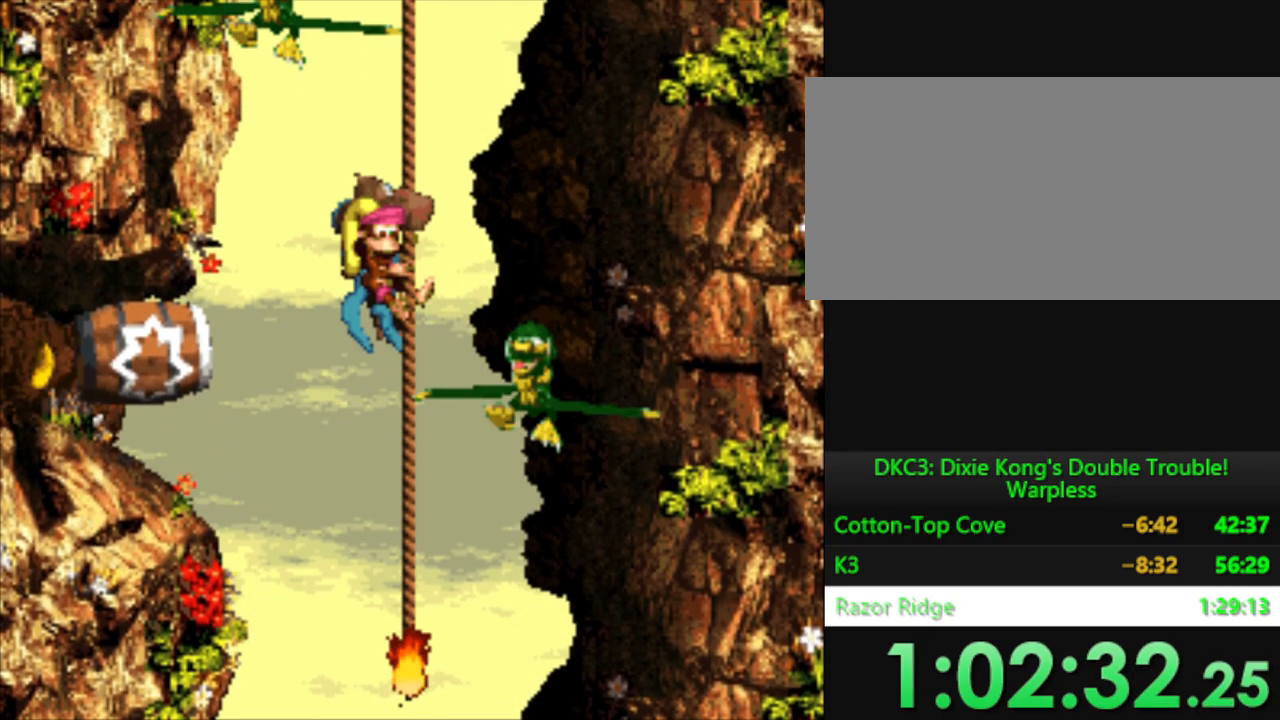
{"buttons": ["Y"], "events": [[66, "DPAD_RIGHT", "up"]]}
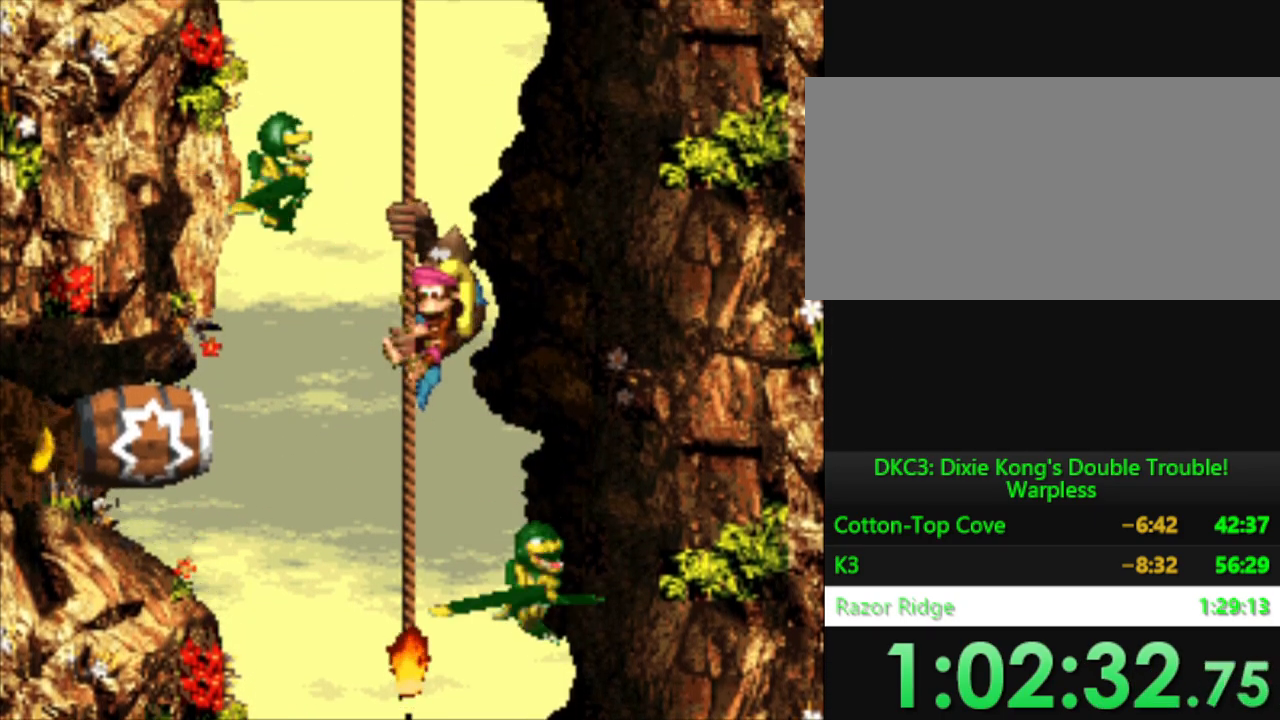
{"buttons": ["Y"], "events": [[84, "DPAD_UP", "down"], [317, "DPAD_UP", "up"]]}
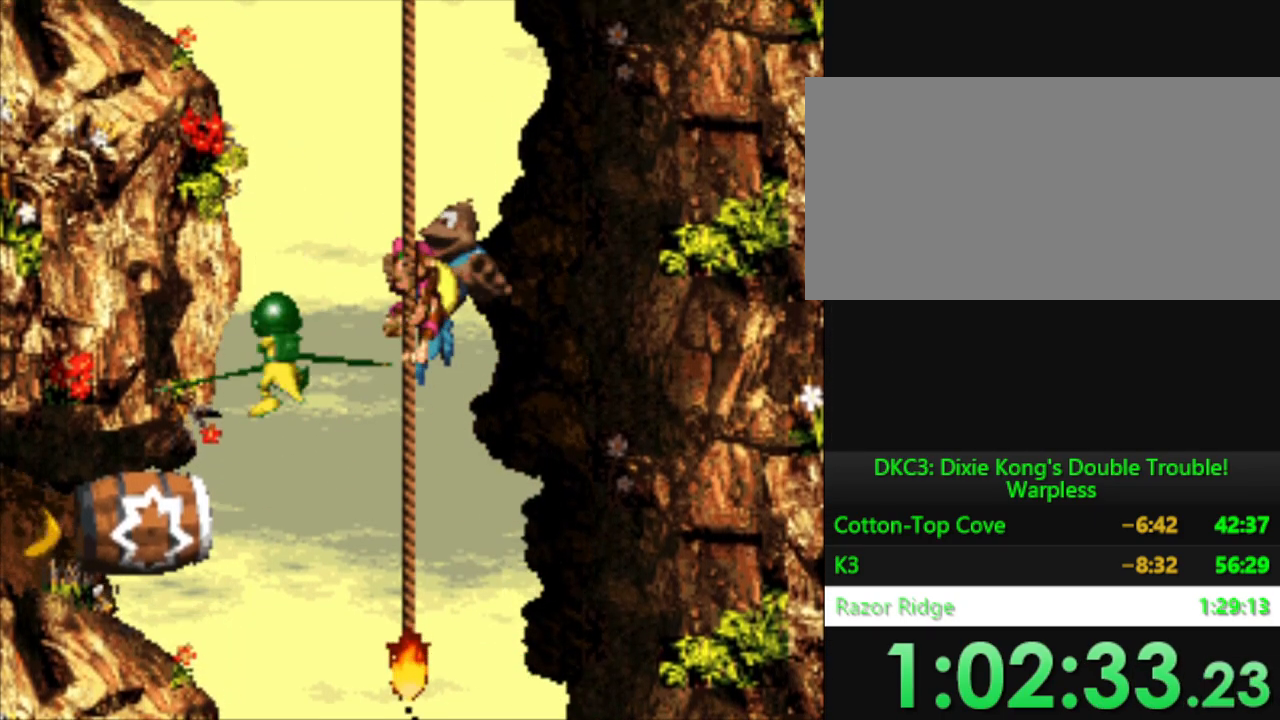
{"buttons": ["Y"], "events": [[16, "DPAD_LEFT", "down"], [167, "DPAD_LEFT", "up"]]}
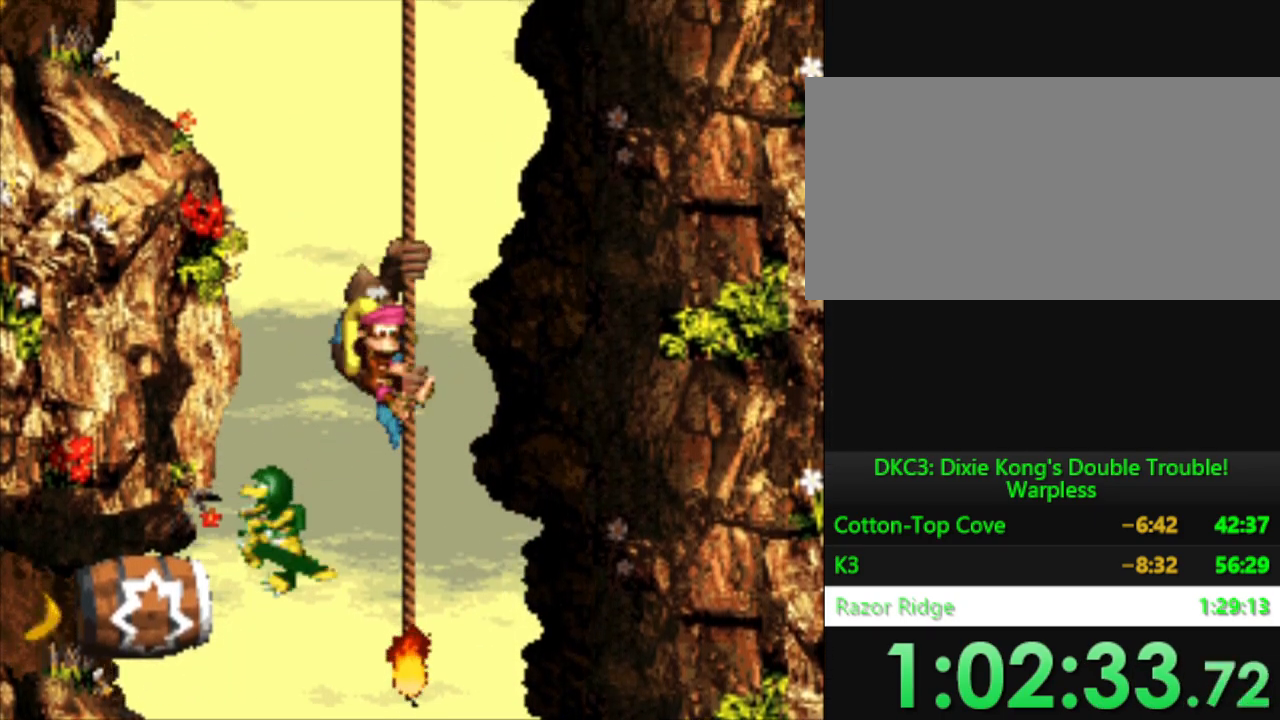
{"buttons": ["Y", "DPAD_UP"], "events": [[17, "DPAD_UP", "down"], [301, "DPAD_UP", "up"], [467, "DPAD_UP", "down"]]}
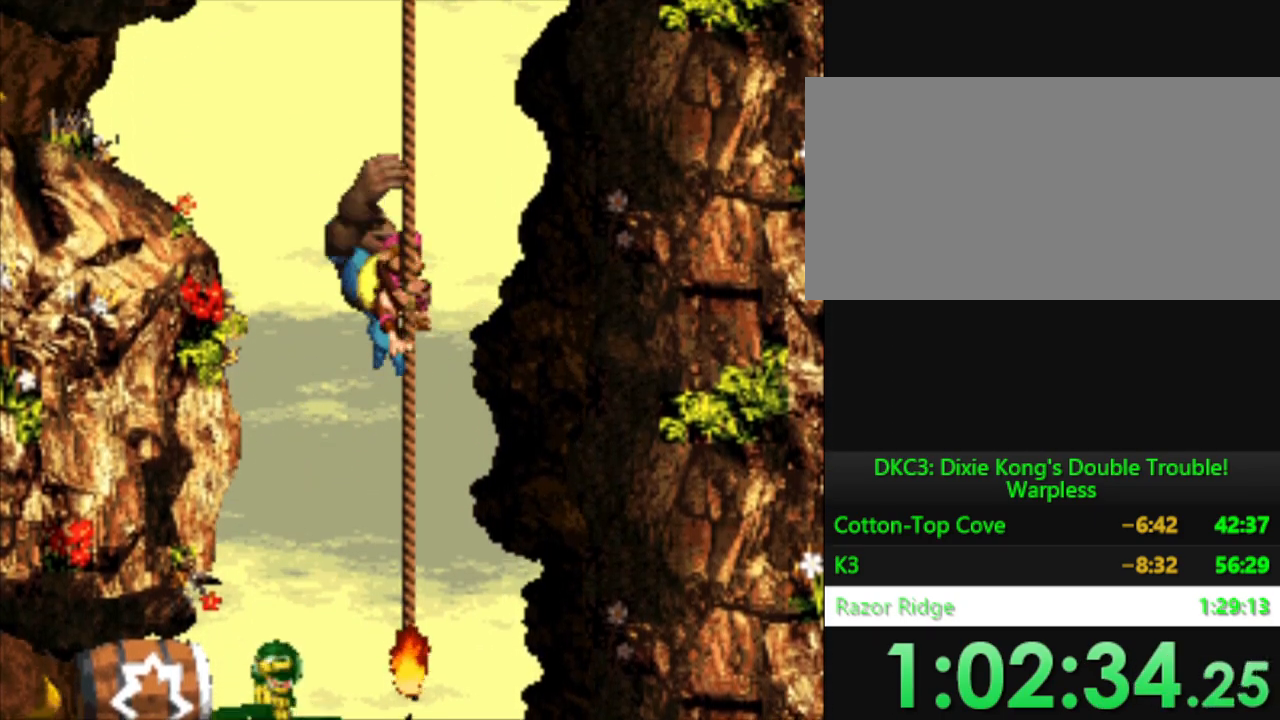
{"buttons": ["Y"], "events": [[117, "DPAD_UP", "up"]]}
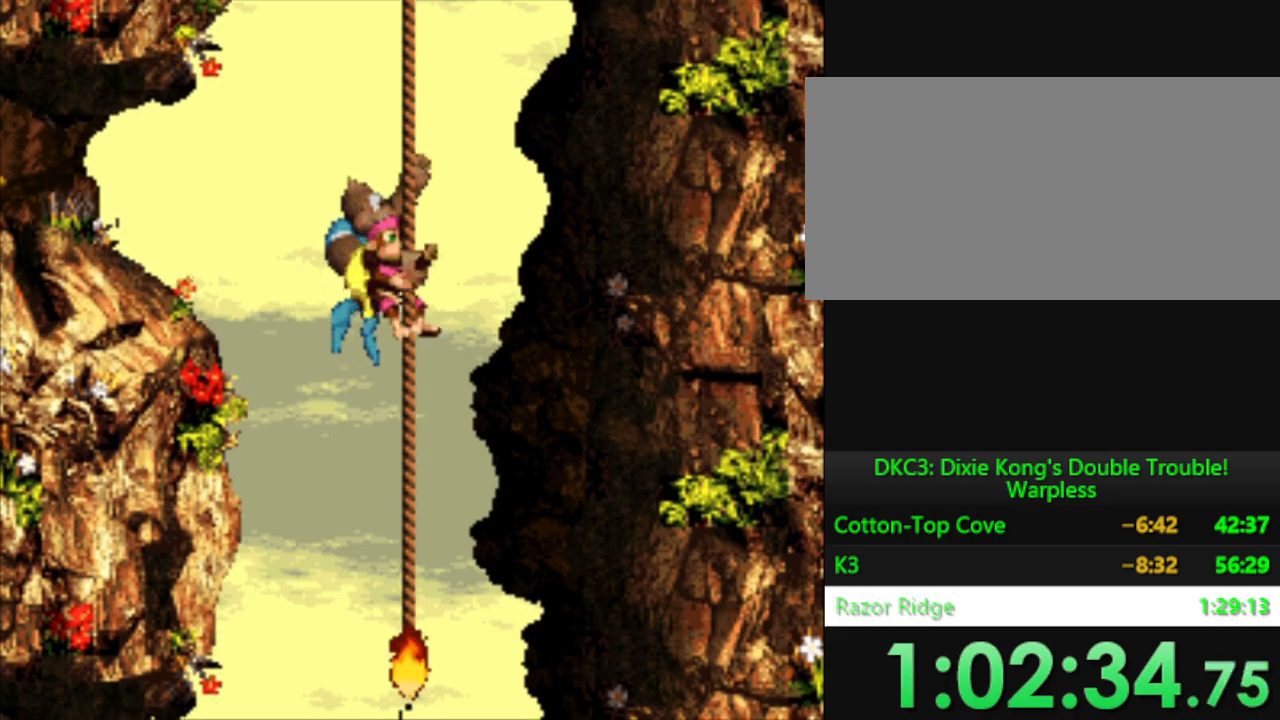
{"buttons": ["Y"], "events": []}
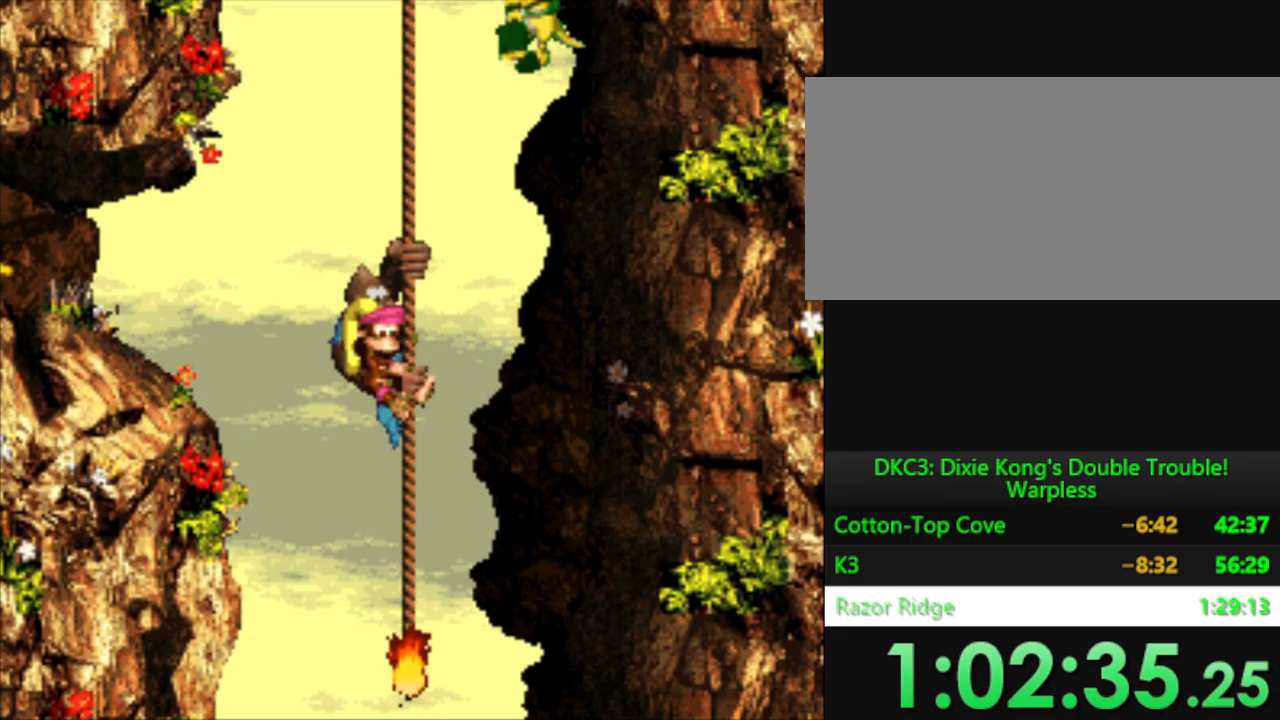
{"buttons": ["Y", "DPAD_UP"], "events": [[33, "DPAD_UP", "down"]]}
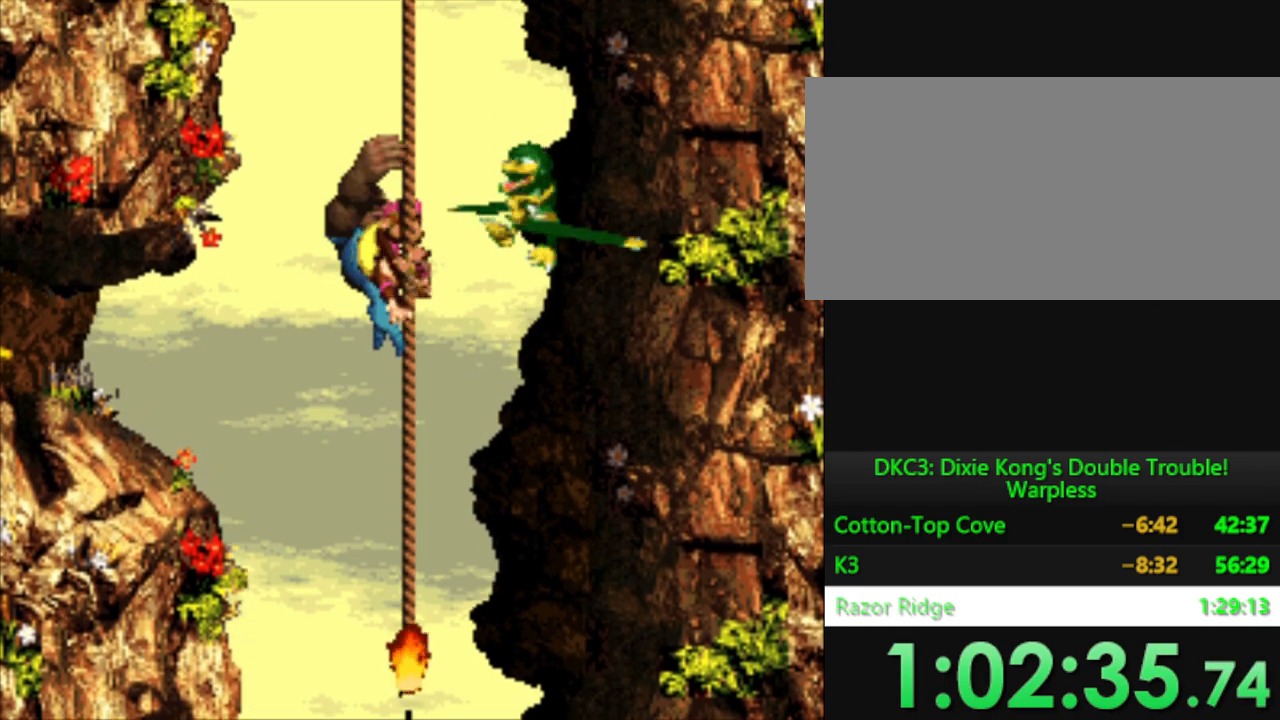
{"buttons": ["Y"], "events": [[384, "DPAD_UP", "up"]]}
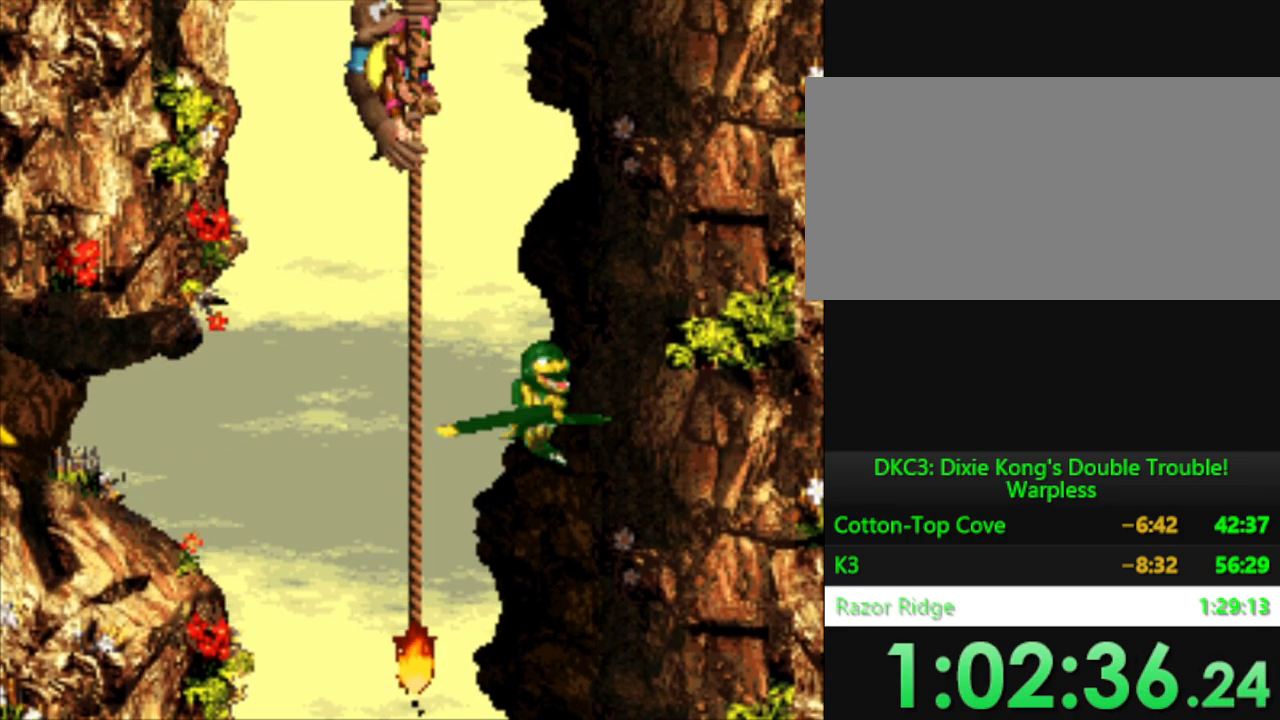
{"buttons": ["Y", "DPAD_UP"], "events": [[484, "DPAD_UP", "down"]]}
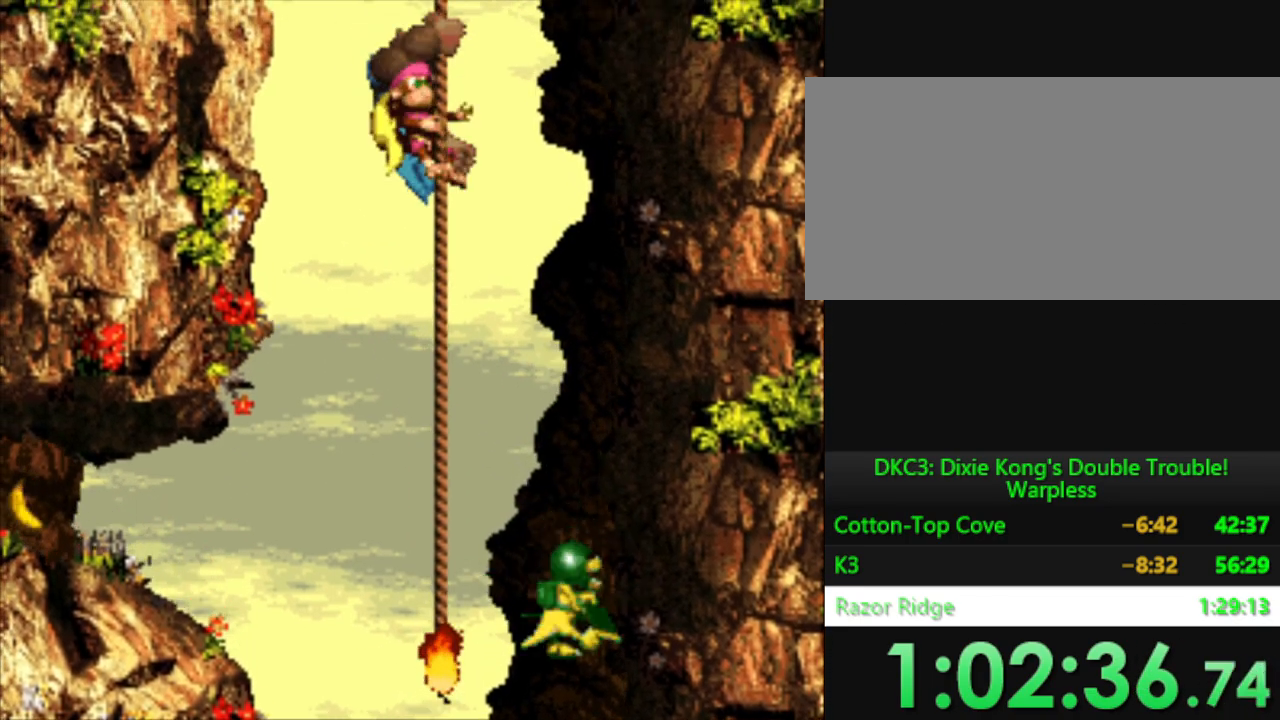
{"buttons": ["Y"], "events": [[417, "DPAD_UP", "up"]]}
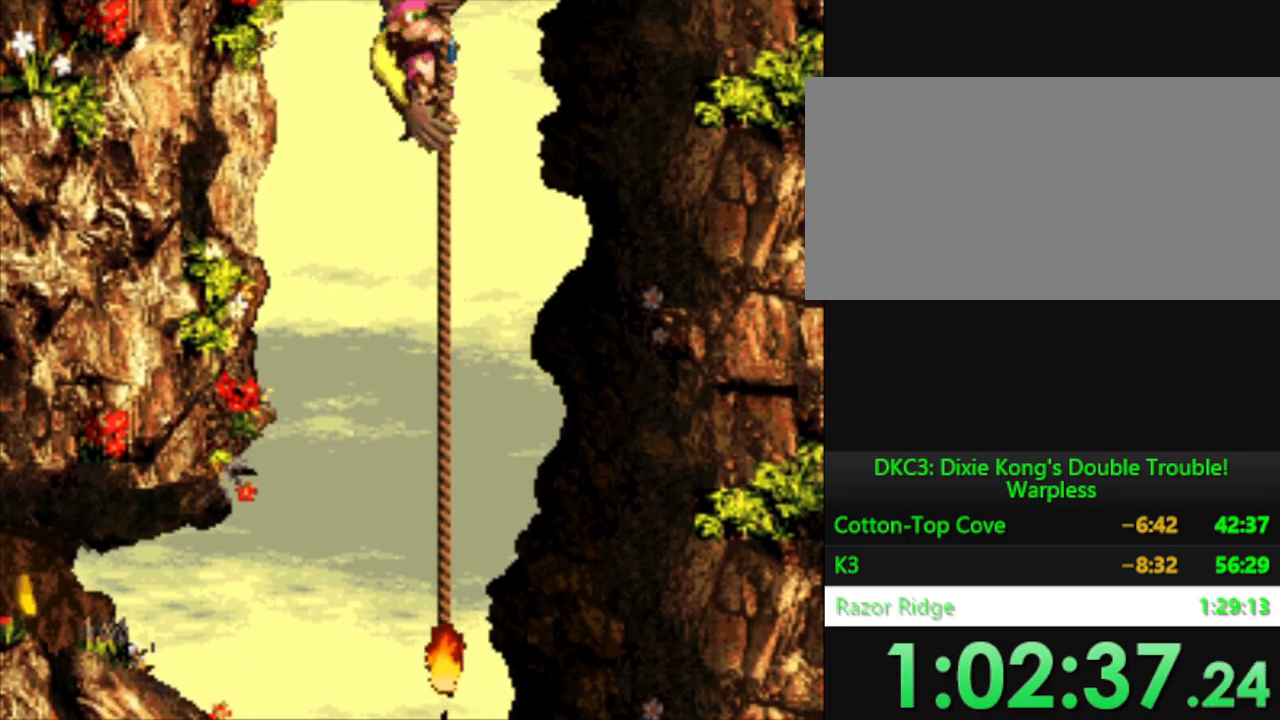
{"buttons": ["Y"], "events": []}
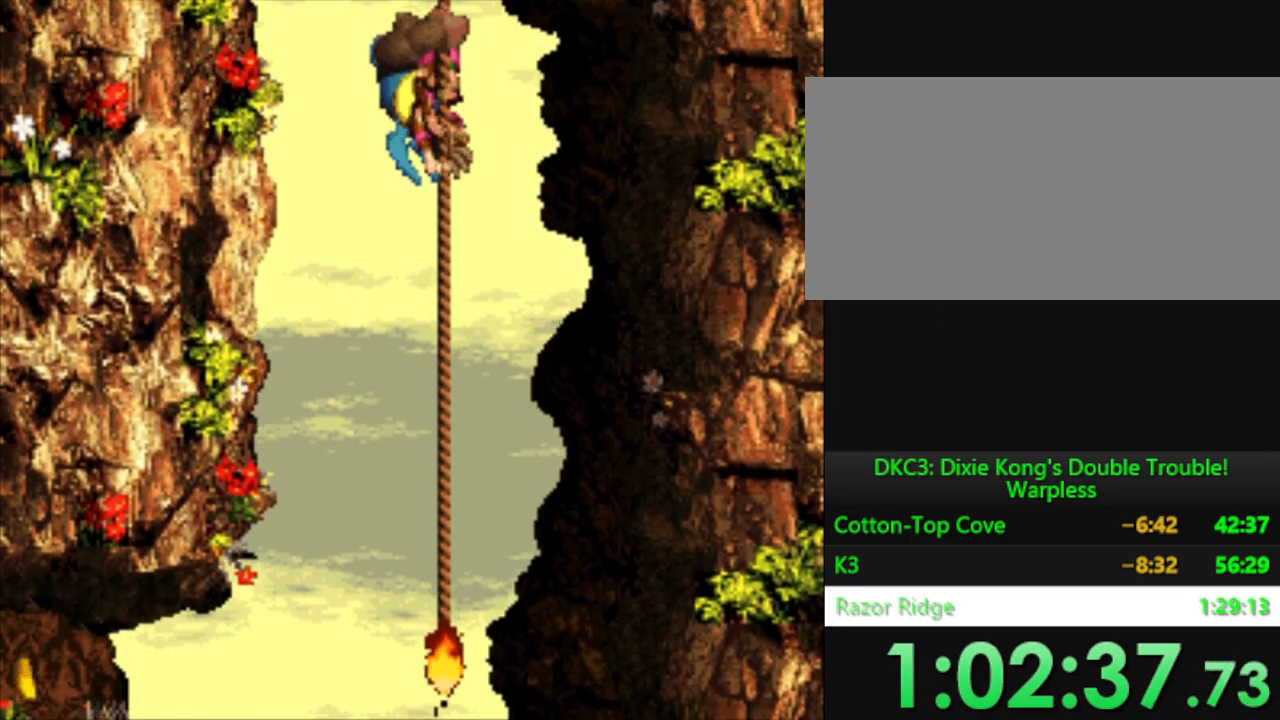
{"buttons": ["Y"], "events": [[67, "DPAD_UP", "down"], [451, "DPAD_UP", "up"]]}